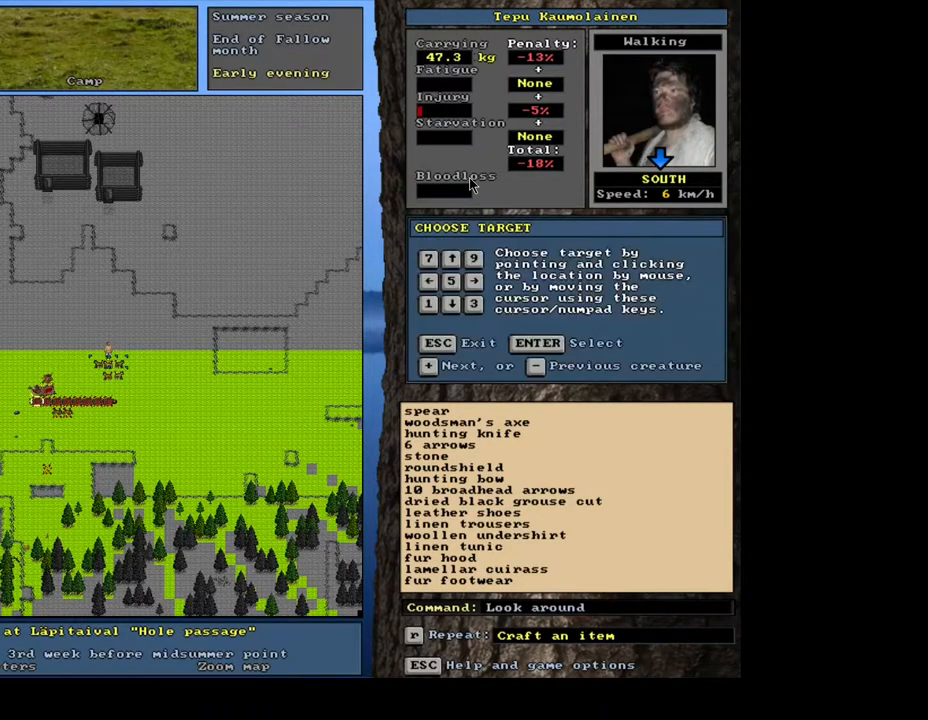
Gameplay with keyboard and mouse; each line is a JSON object with the keys and mouse buttons held at the frame after it. "events" lists presses ("down") and releases ("up") of ".", "/", "0", "1", "2", "3", "4", "5", "6", "7", "8", "9", "a", "alt_l", "alt_r", "b", "backslash", "backspace", "c", "caps_lock", "comma", "ctrl_l", "ctrl_r", "d", "down", "e", "equals", "escape", "f", "f1", "f10", "f11", "f12", "f2", "f3", "f4", "f5", "f6", "f7", "f8", "f9", "g", "h", "i", "j", "k", "l", "lbracket", "left", "m", "minus", "n", "num0", "num1", "num2", "num3", "num4", "num5", "num6", "num7", "num8", "num9", "o", "p", "q", "quote", "r", "rbracket", "return", "right", "s", "semicolon", "shift_l", "shift_r", "space", "super_l", "super_r", "t", "tab", "tilde", "u", "up", "v", "w", "x", "y", "z", "mouse_left", "mouse_wheel", "mouse_right", "mouse_mb4" and "mouse_mb5" between this image and that frame as [ms after this image, input, new state], when the widget could be followed in between. "mouse_left", "mouse_wheel", "mouse_right", "mouse_mb4", "mouse_mb5" = the "left", "wheel", "right", "mb4", "mb5" buttons of the "mouse" list. No other keys are recorded. "wheel" means that the mouse wheel is clicked or scrolled. Mouse movement is not recorded. Not read: other_keys.
{"keys": [], "mouse": [], "events": [[100, "num2", "up"], [150, "num6", "down"], [250, "num6", "up"], [383, "num2", "down"], [417, "num2", "up"]]}
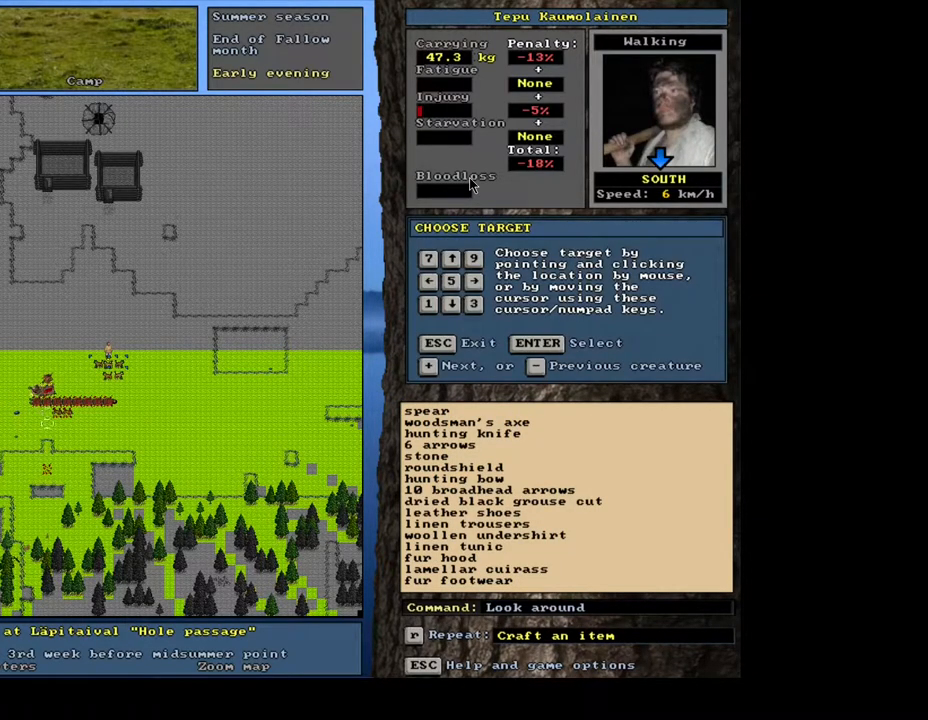
{"keys": [], "mouse": [], "events": [[100, "num6", "down"], [217, "num6", "up"], [317, "num8", "down"], [400, "num8", "up"]]}
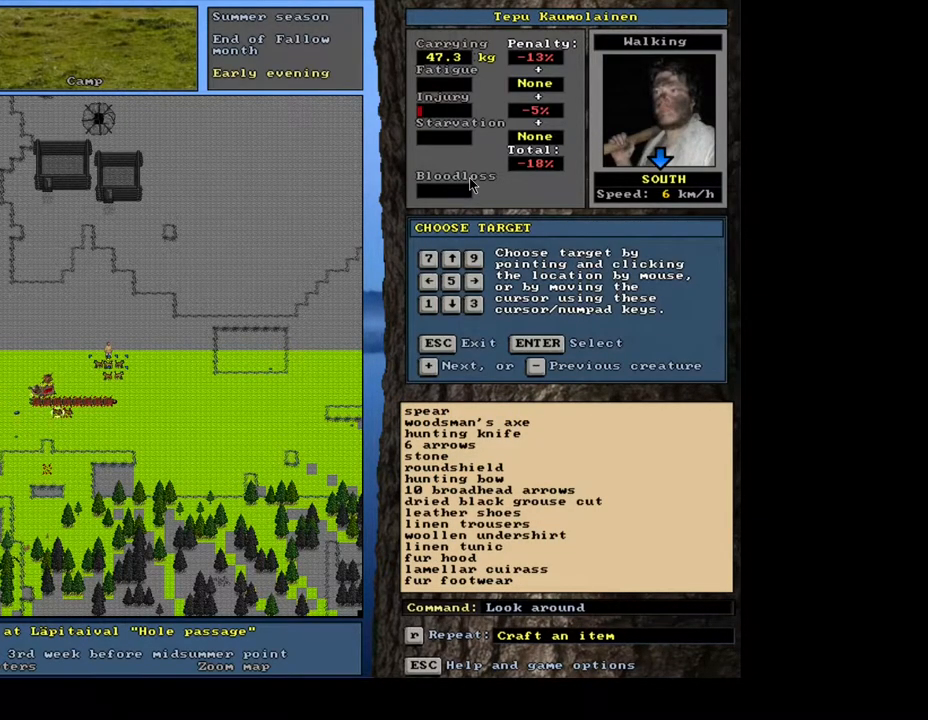
{"keys": [], "mouse": [], "events": []}
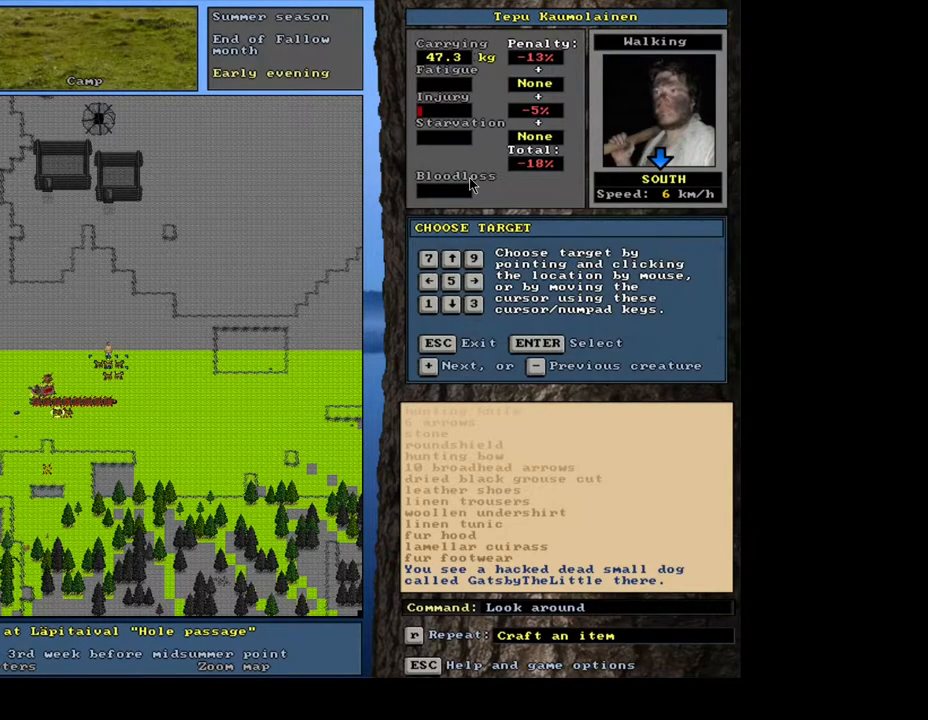
{"keys": [], "mouse": [], "events": []}
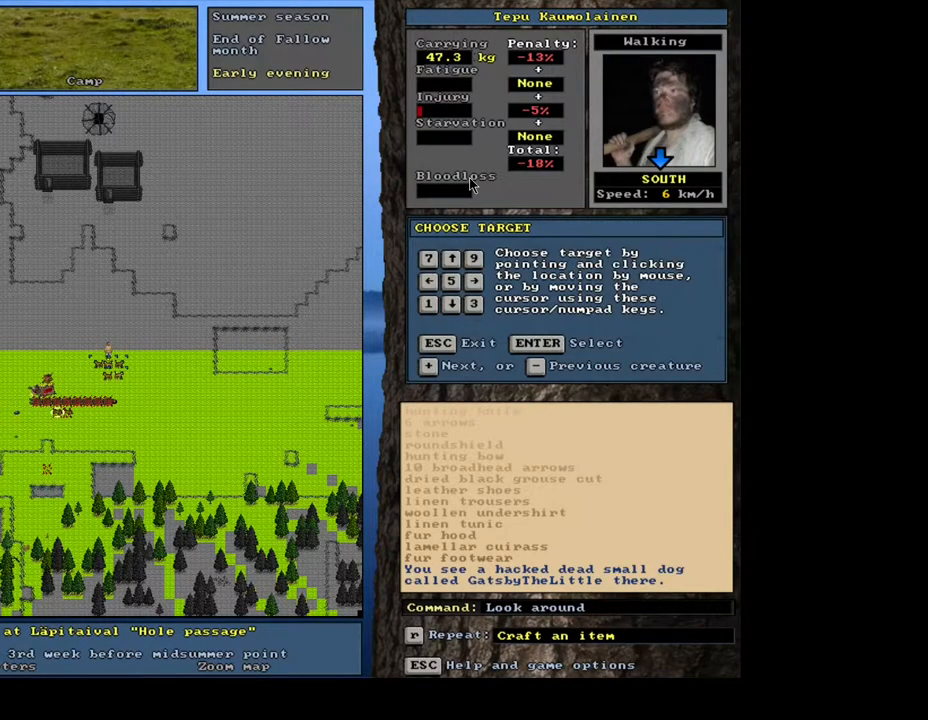
{"keys": [], "mouse": [], "events": []}
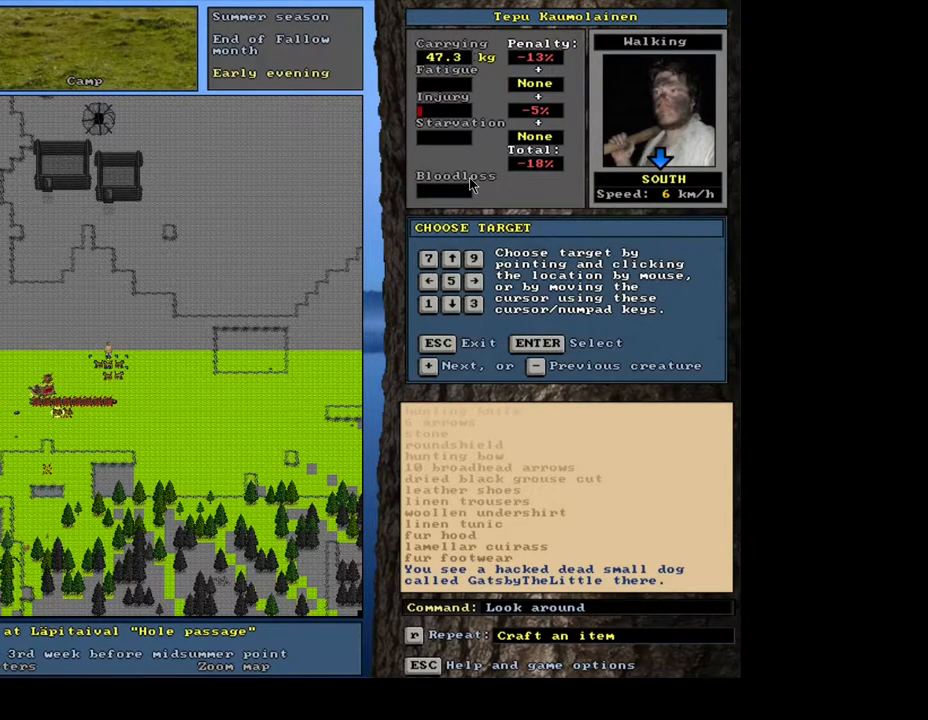
{"keys": [], "mouse": [], "events": []}
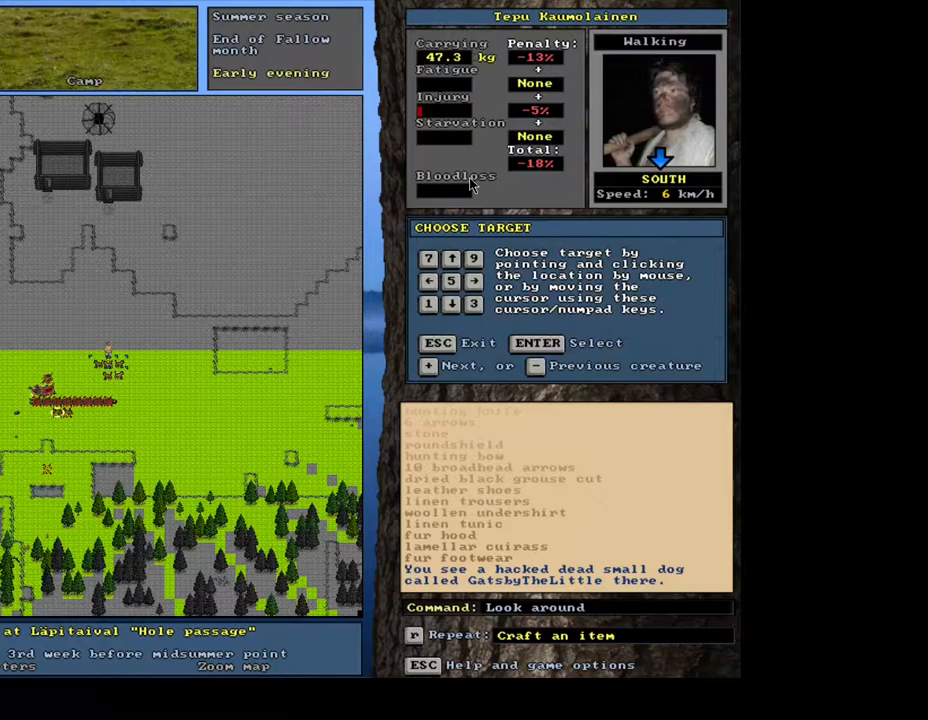
{"keys": [], "mouse": [], "events": [[300, "escape", "down"], [383, "escape", "up"]]}
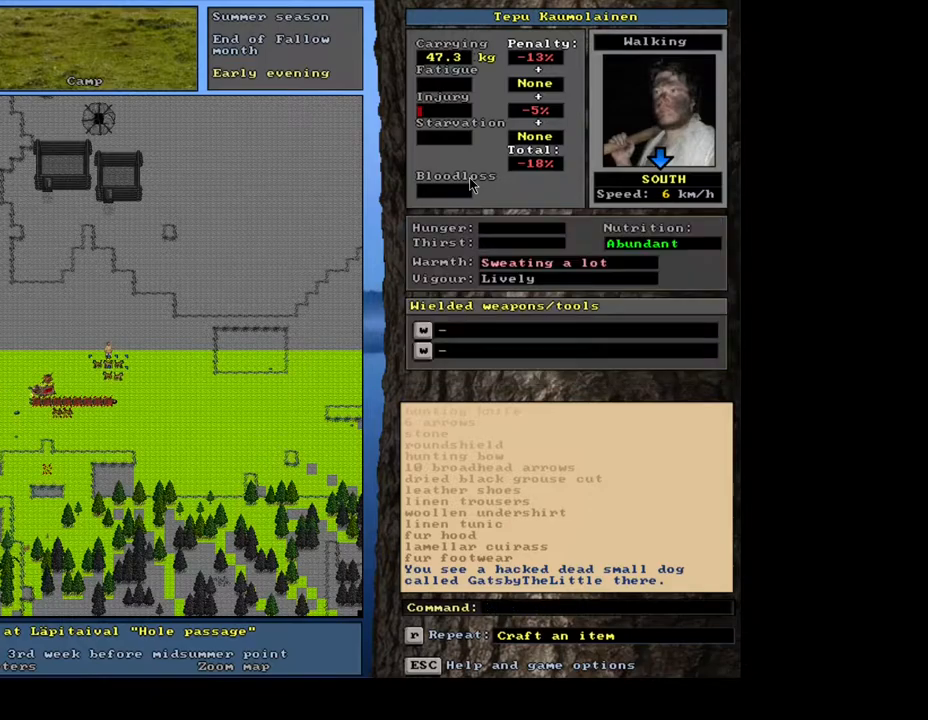
{"keys": ["num6"], "mouse": [], "events": [[50, "f3", "down"], [217, "f3", "up"], [433, "num6", "down"]]}
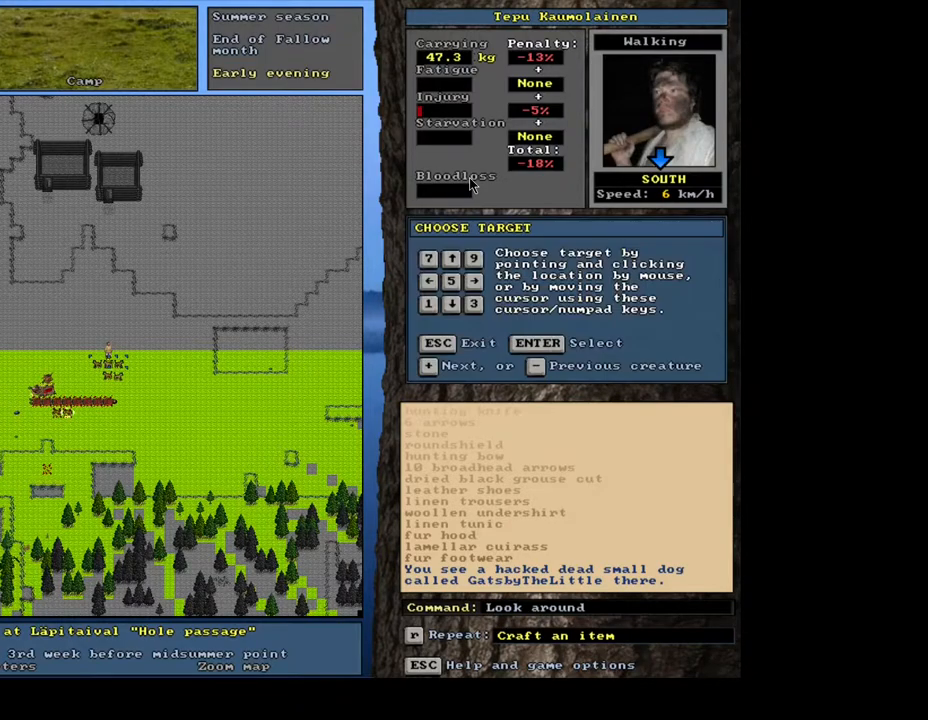
{"keys": [], "mouse": [], "events": [[17, "num6", "up"]]}
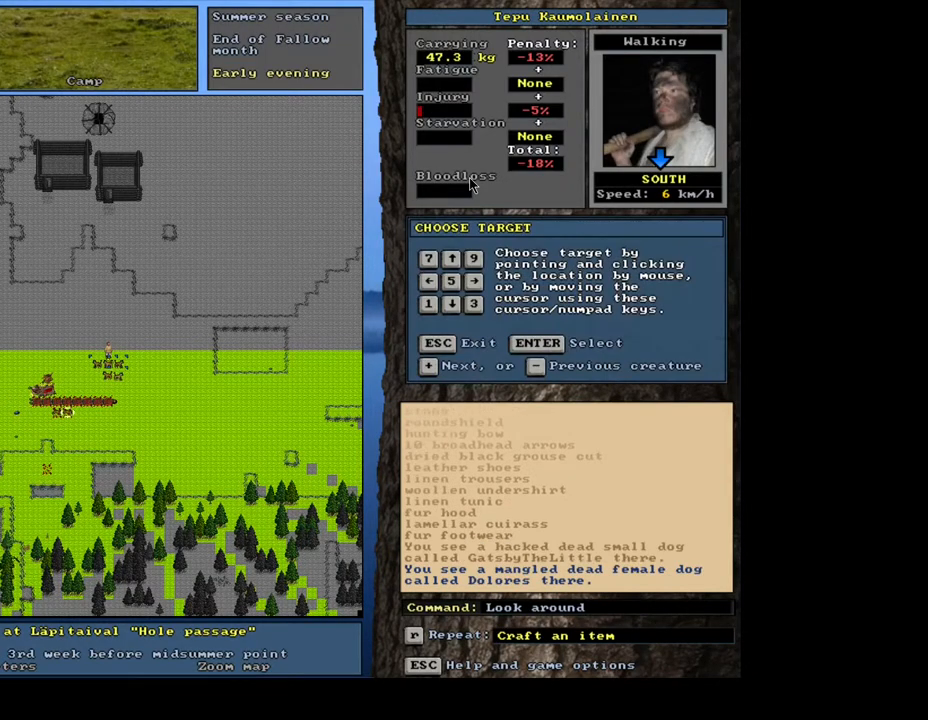
{"keys": [], "mouse": [], "events": []}
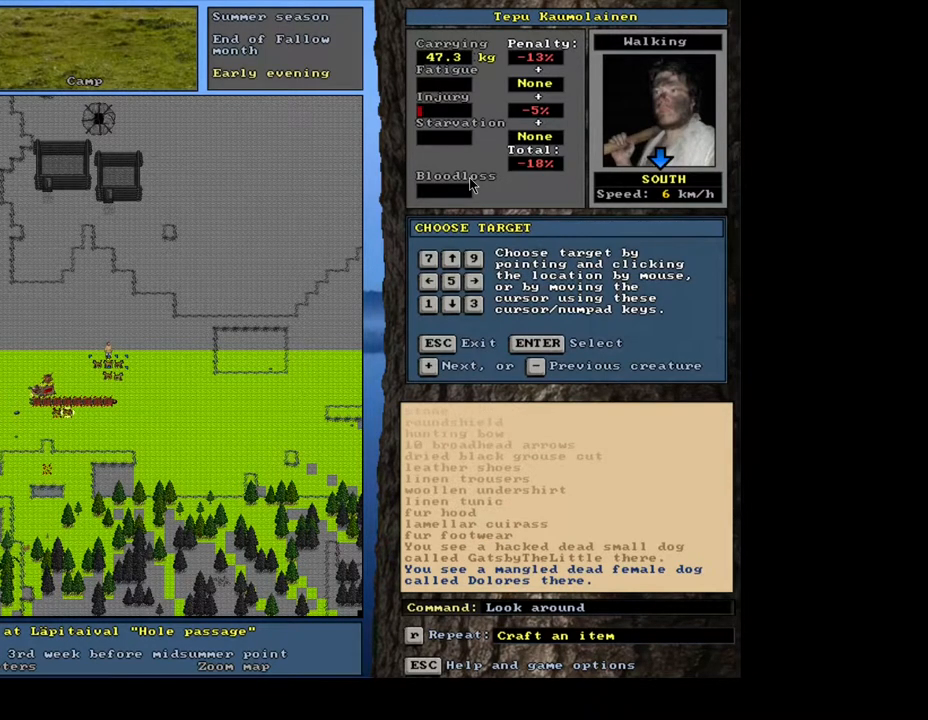
{"keys": [], "mouse": [], "events": [[250, "escape", "down"], [367, "escape", "up"]]}
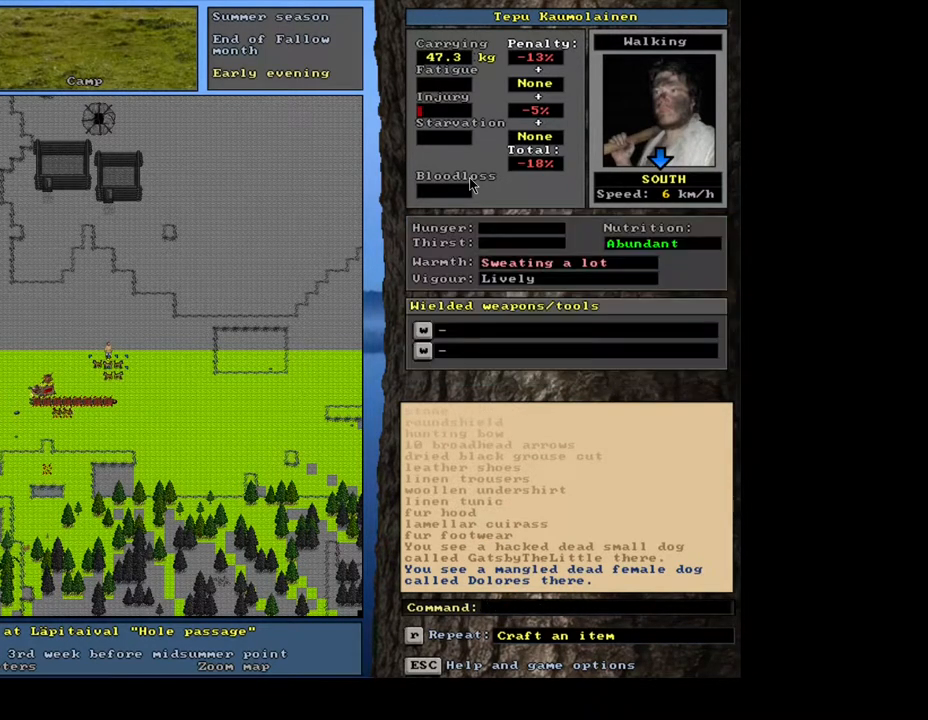
{"keys": [], "mouse": [], "events": []}
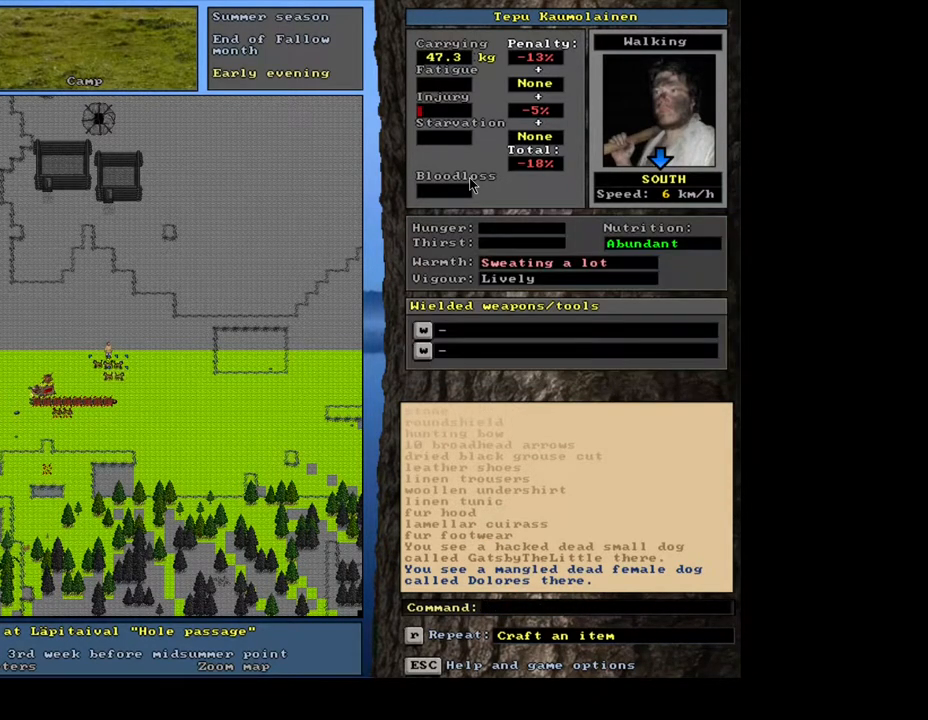
{"keys": ["num3"], "mouse": [], "events": [[483, "num3", "down"]]}
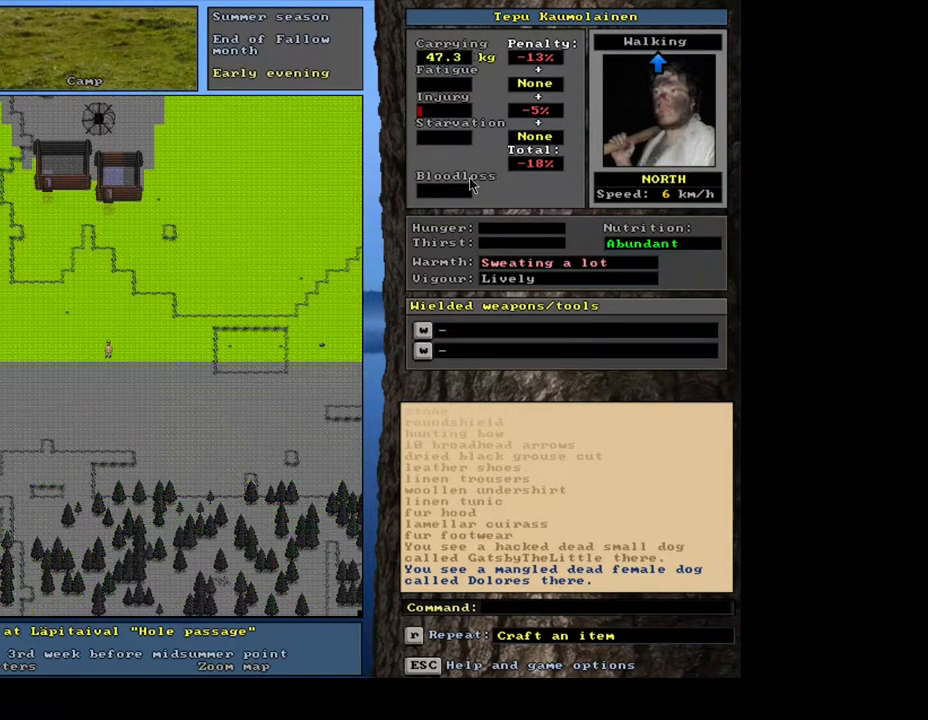
{"keys": [], "mouse": [], "events": [[117, "num3", "up"]]}
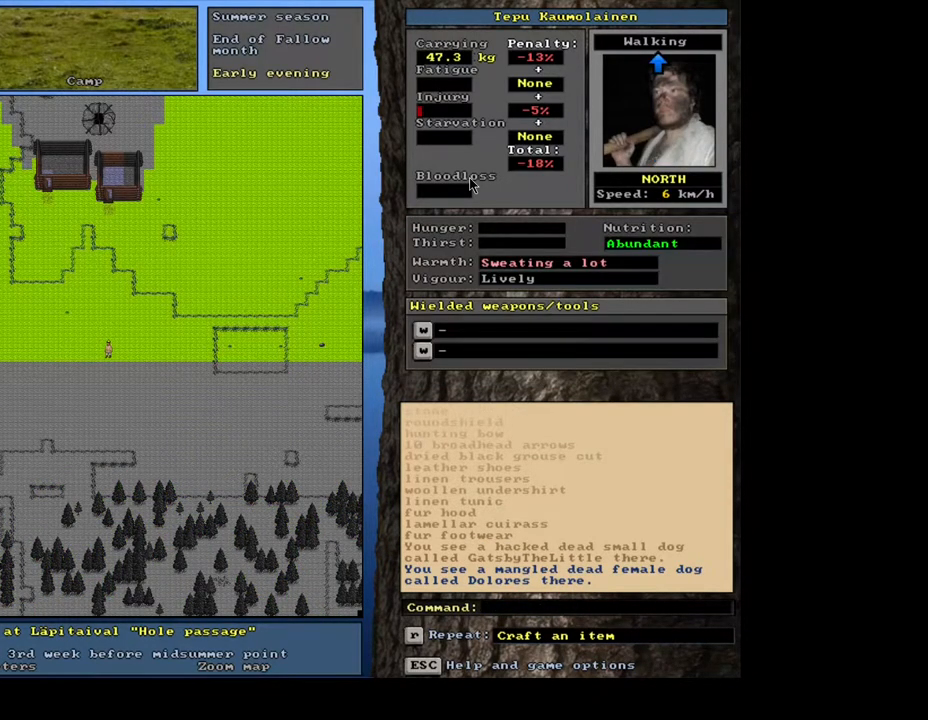
{"keys": ["ctrl_l"], "mouse": [], "events": [[233, "num3", "down"], [350, "num3", "up"], [433, "ctrl_l", "down"]]}
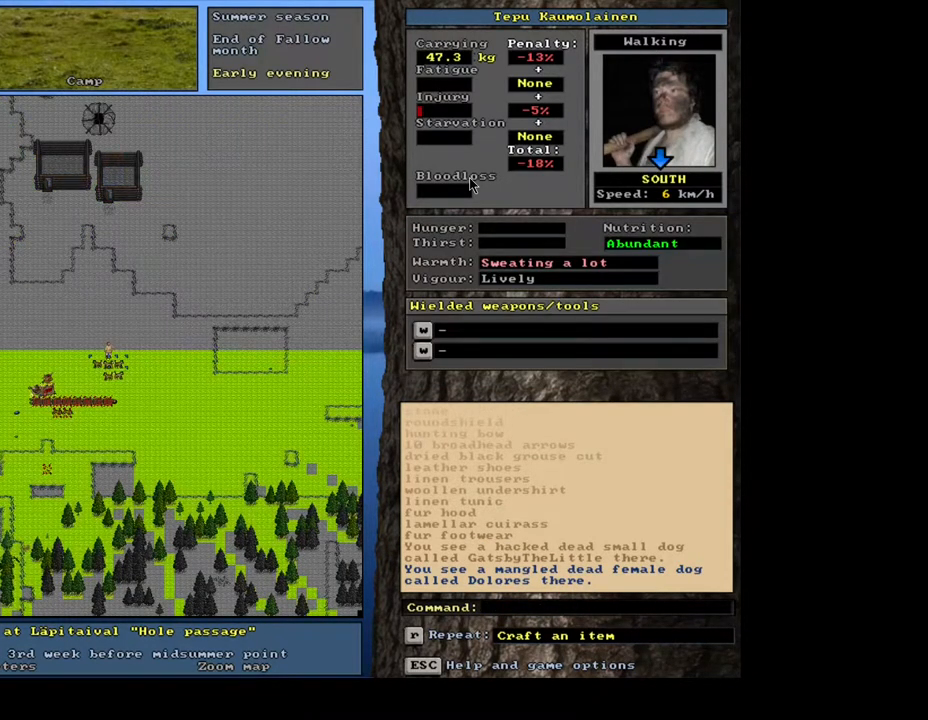
{"keys": ["ctrl_l", "num4"], "mouse": [], "events": [[17, "num1", "down"], [117, "num1", "up"], [233, "num1", "down"], [333, "num1", "up"], [500, "num4", "down"]]}
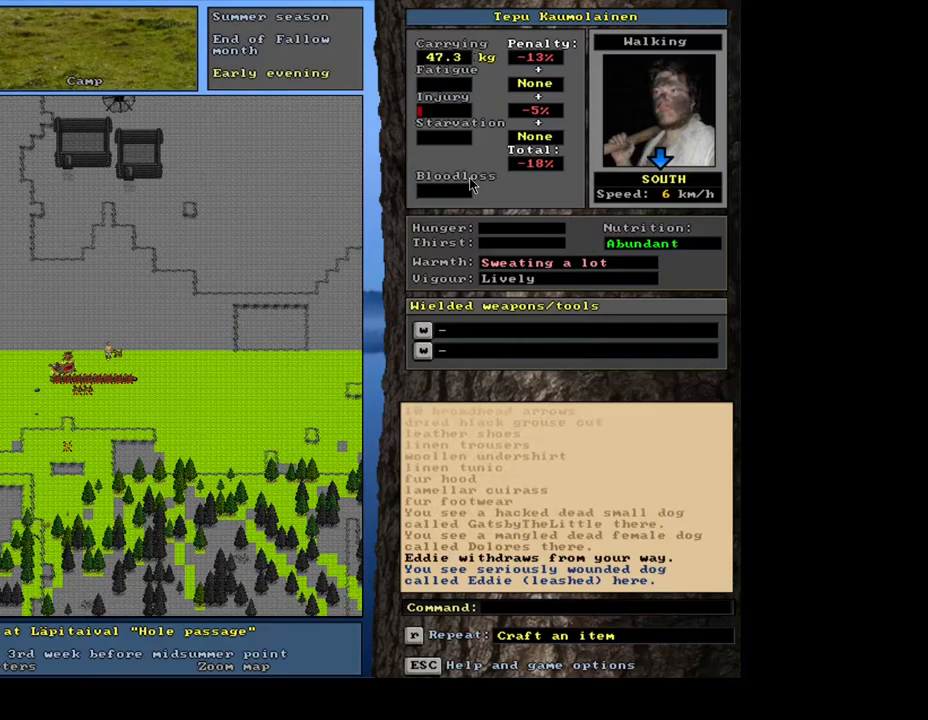
{"keys": ["ctrl_l"], "mouse": [], "events": [[150, "num4", "up"], [217, "num4", "down"], [317, "num4", "up"], [400, "num4", "down"], [483, "num4", "up"]]}
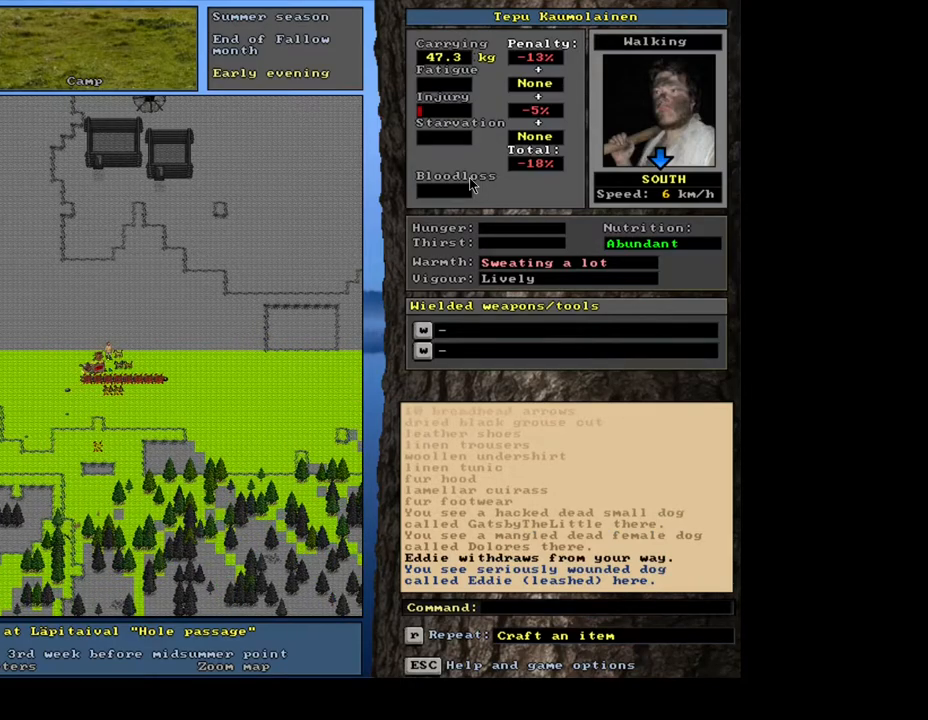
{"keys": [], "mouse": [], "events": [[267, "num4", "down"], [350, "num4", "up"], [450, "ctrl_l", "up"]]}
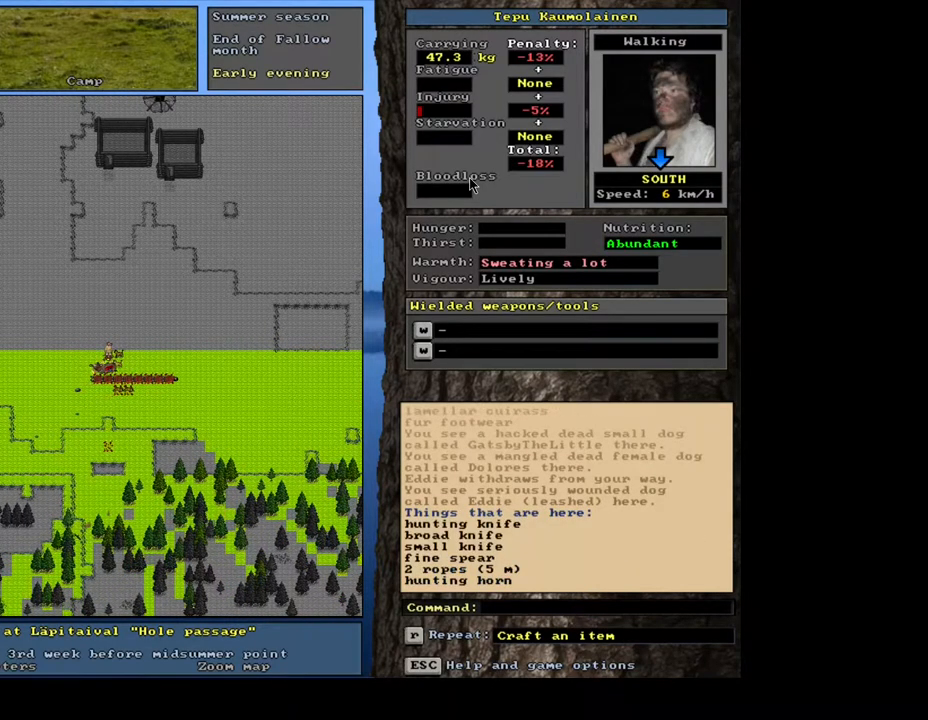
{"keys": [], "mouse": [], "events": []}
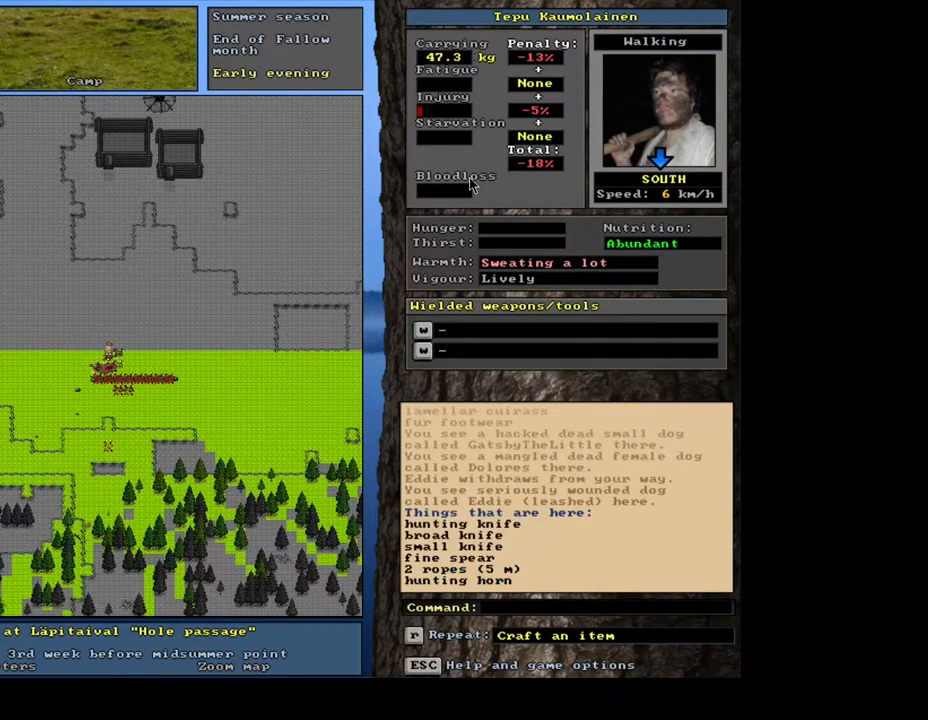
{"keys": [], "mouse": [], "events": []}
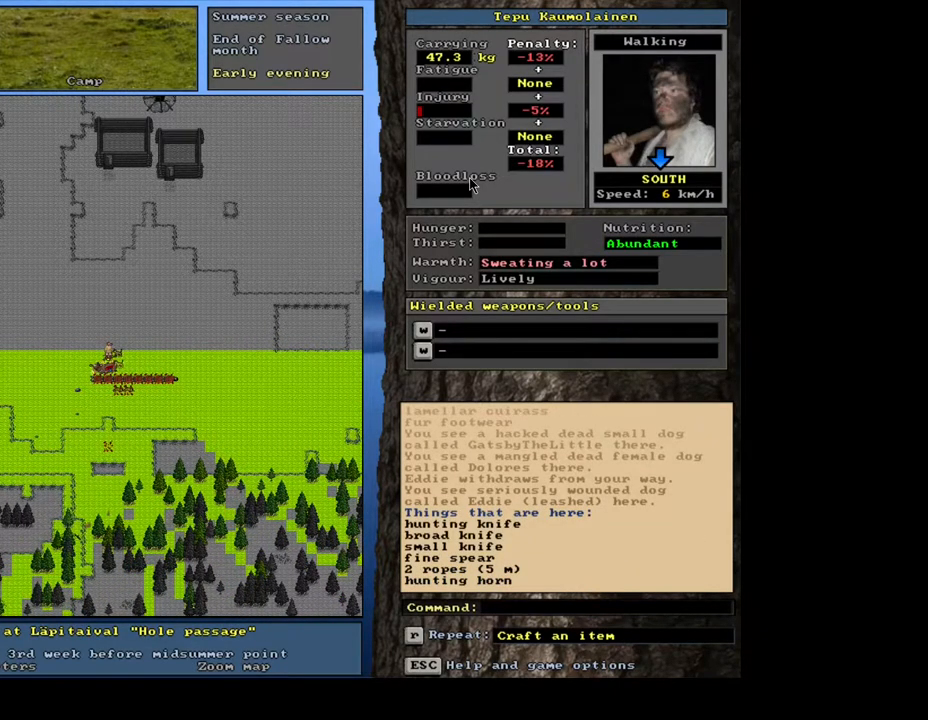
{"keys": [], "mouse": [], "events": [[300, "d", "down"], [367, "d", "up"]]}
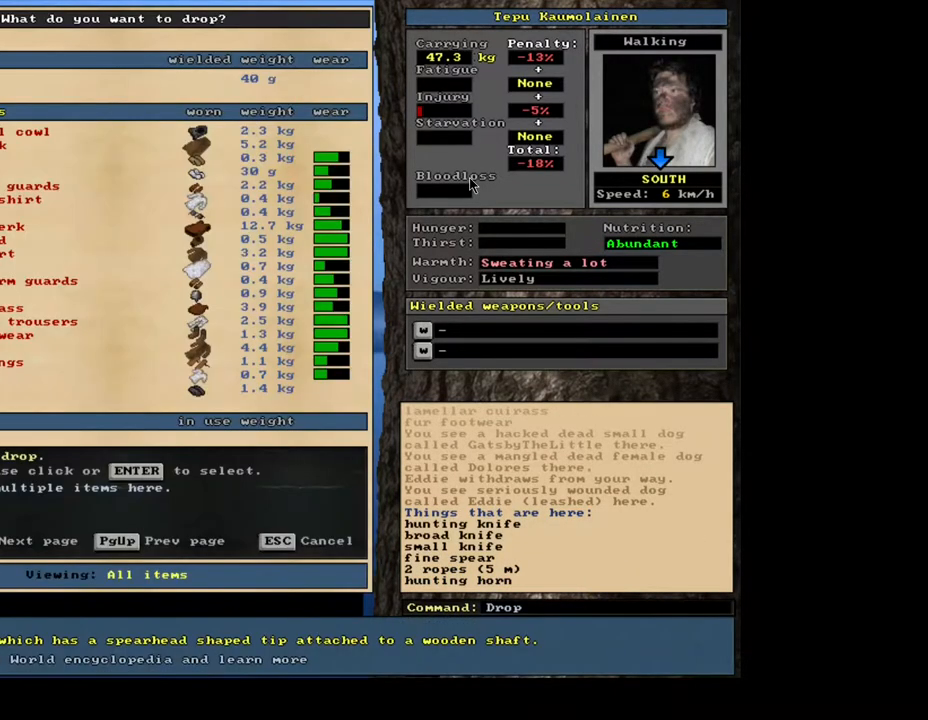
{"keys": [], "mouse": [], "events": []}
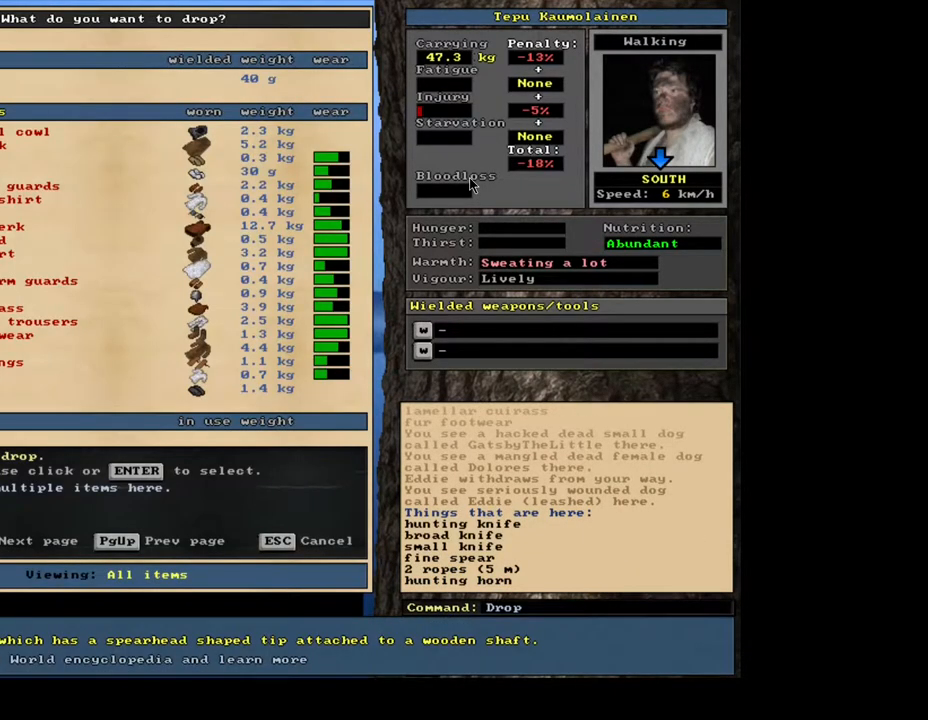
{"keys": [], "mouse": [], "events": []}
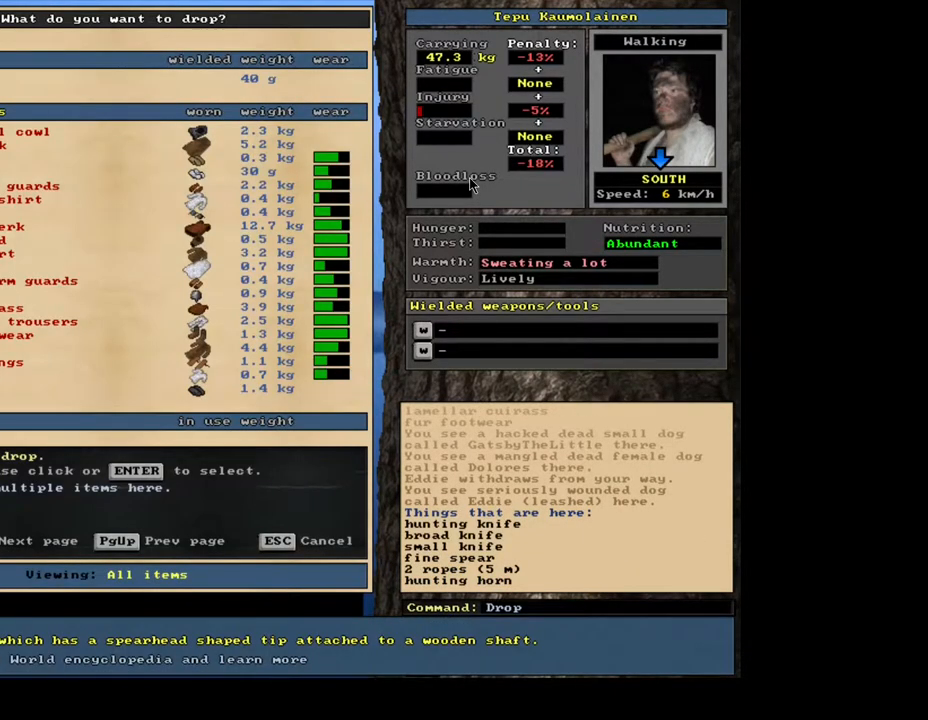
{"keys": [], "mouse": [], "events": [[133, "escape", "down"], [250, "escape", "up"]]}
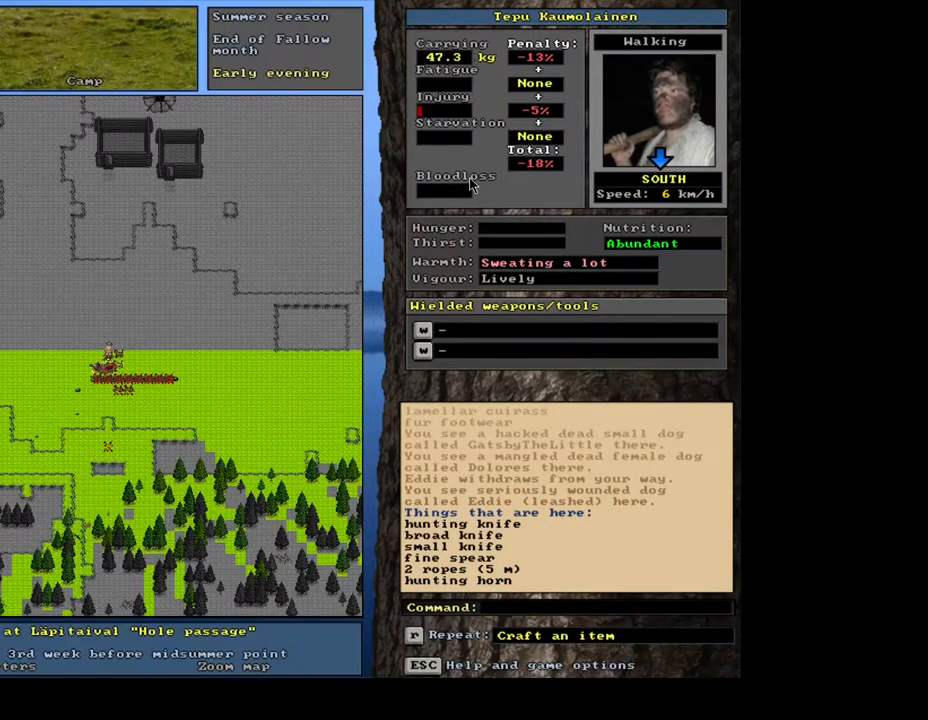
{"keys": ["ctrl_l"], "mouse": [], "events": [[283, "ctrl_l", "down"], [367, "num2", "down"], [467, "num2", "up"]]}
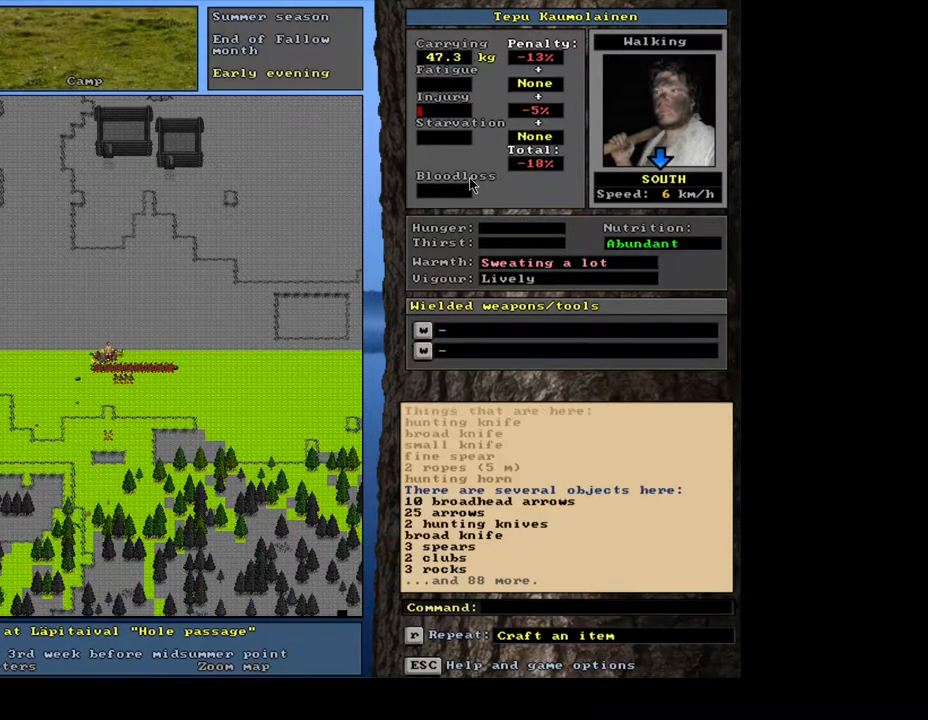
{"keys": [], "mouse": [], "events": [[17, "ctrl_l", "up"]]}
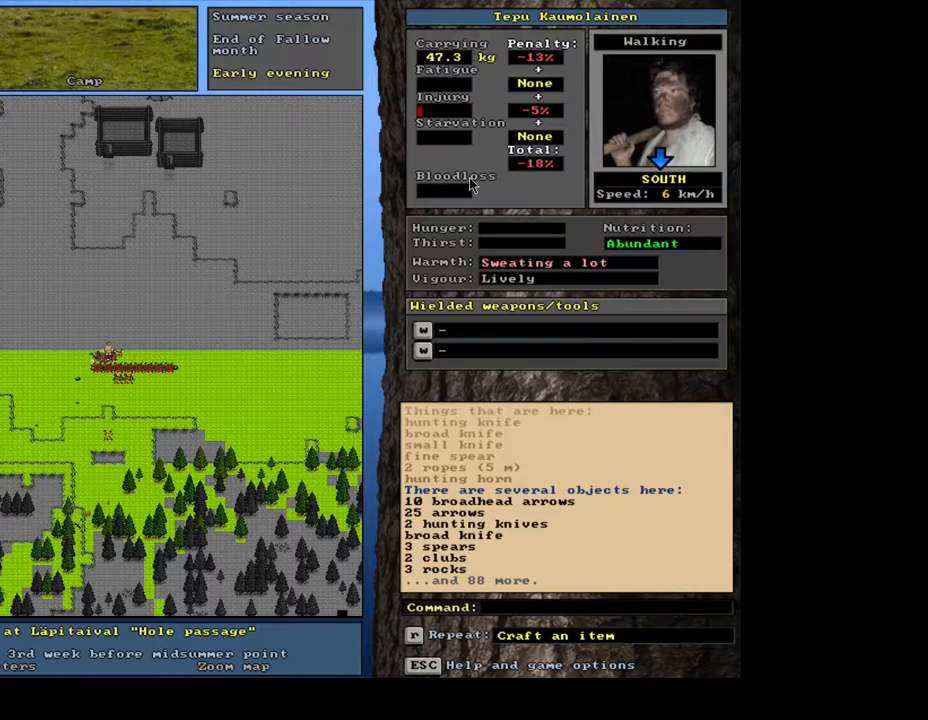
{"keys": [], "mouse": [], "events": [[50, "d", "down"], [150, "d", "up"]]}
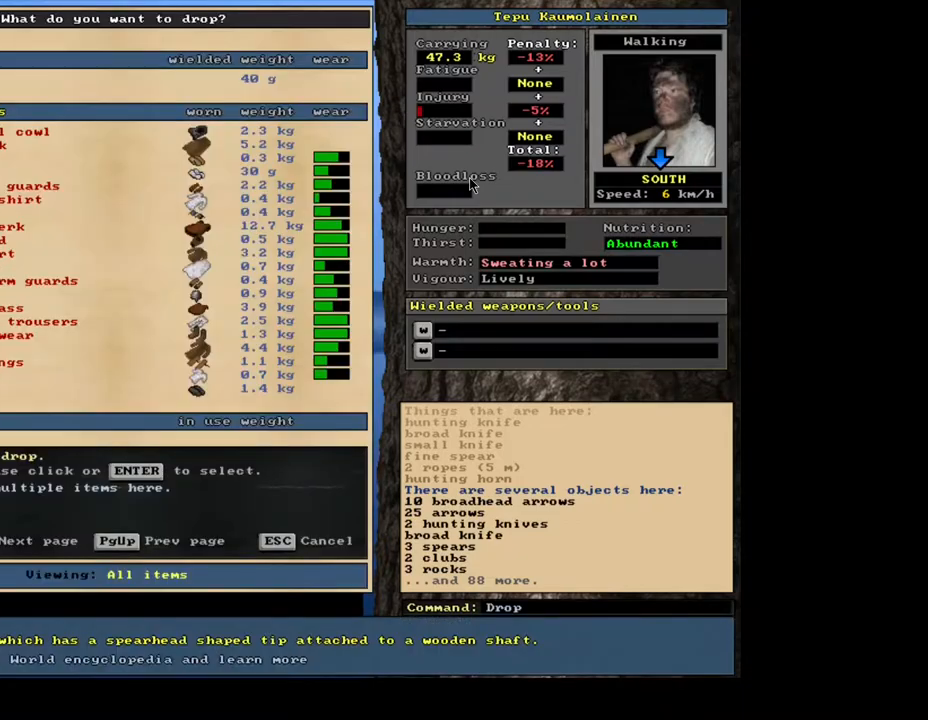
{"keys": ["space"], "mouse": []}
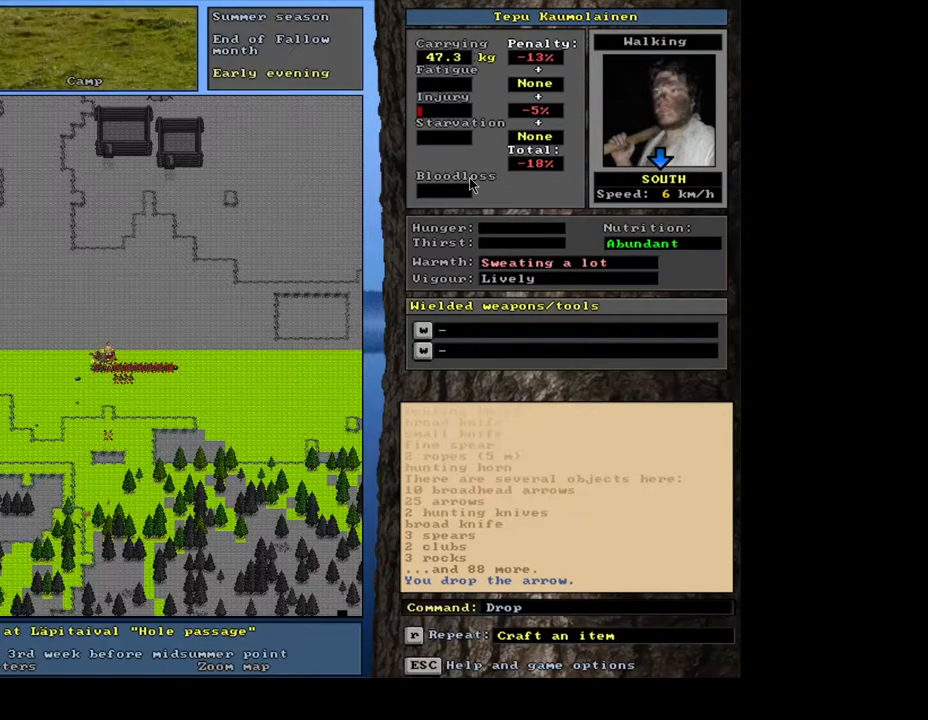
{"keys": [], "mouse": [], "events": [[50, "space", "up"], [333, "d", "down"], [400, "d", "up"]]}